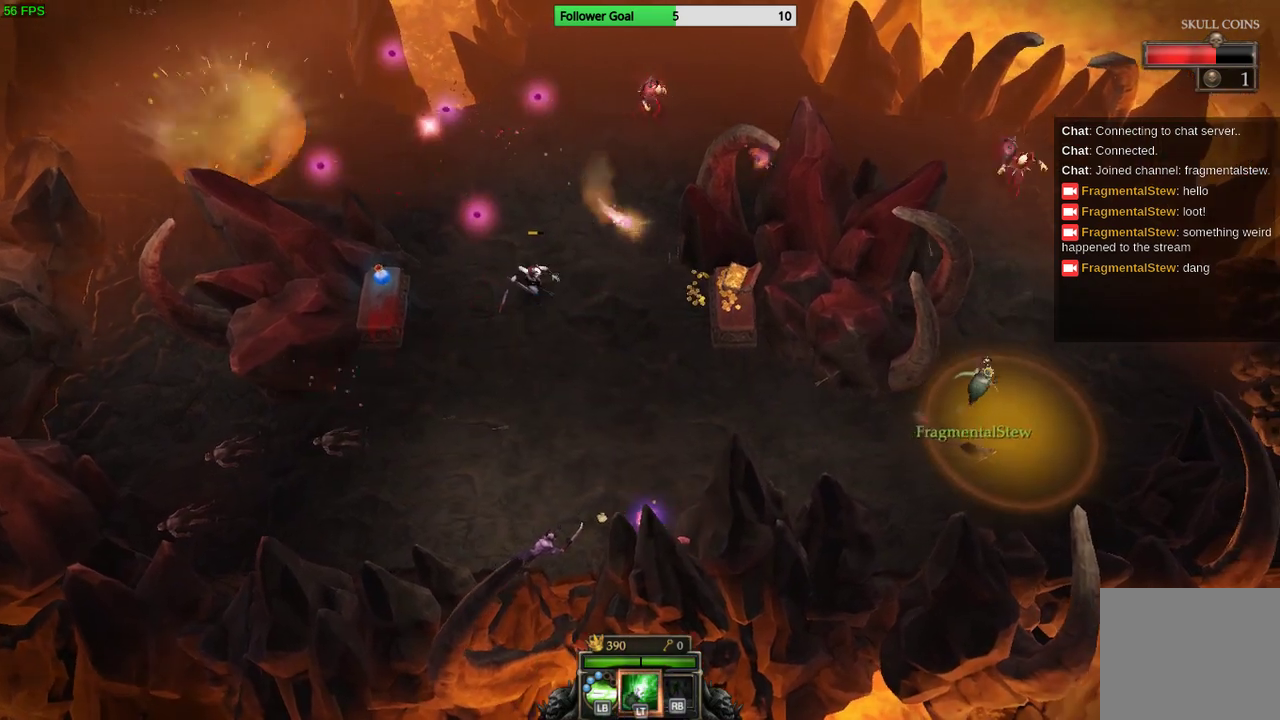
Gameplay with a controller (PlayStation layout); each line is a JSON object with the inputs held at the frame after it. "events" lists button and stick changes between this image and that frame as [ms after this image, input, new state], when the widget could be followed in between. Not read: R3.
{"buttons": [], "left_stick": "up-right", "right_stick": "up", "events": []}
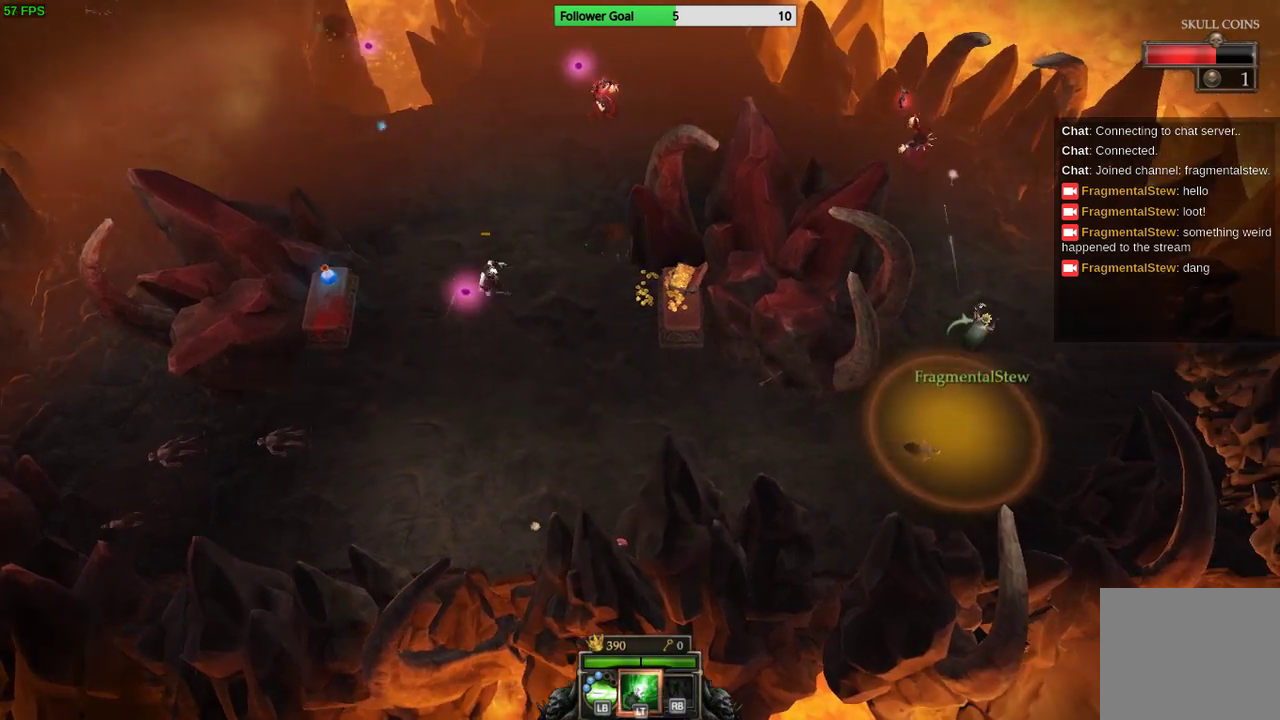
{"buttons": [], "left_stick": "up-left", "right_stick": "up-left", "events": [[167, "right_stick", "up-left"], [200, "left_stick", "up"], [300, "left_stick", "up-left"]]}
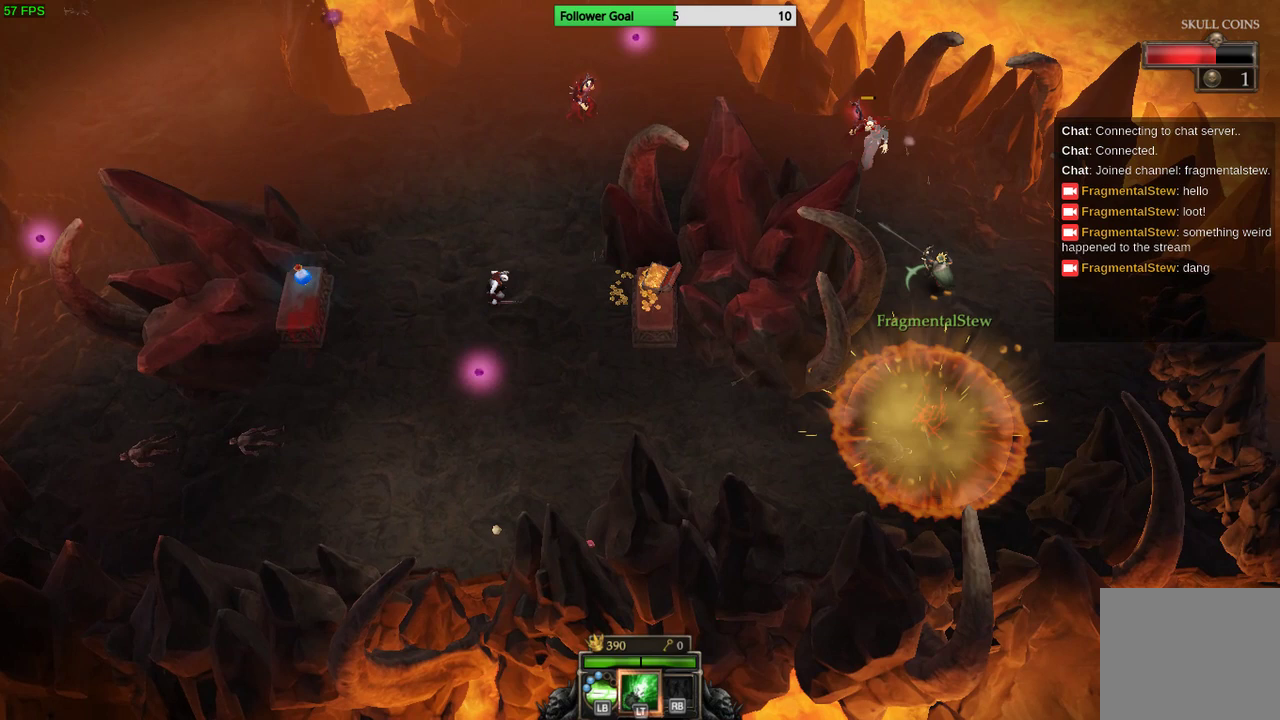
{"buttons": [], "left_stick": "right", "right_stick": "up-left", "events": [[200, "left_stick", "up"], [333, "left_stick", "up-right"], [467, "left_stick", "right"]]}
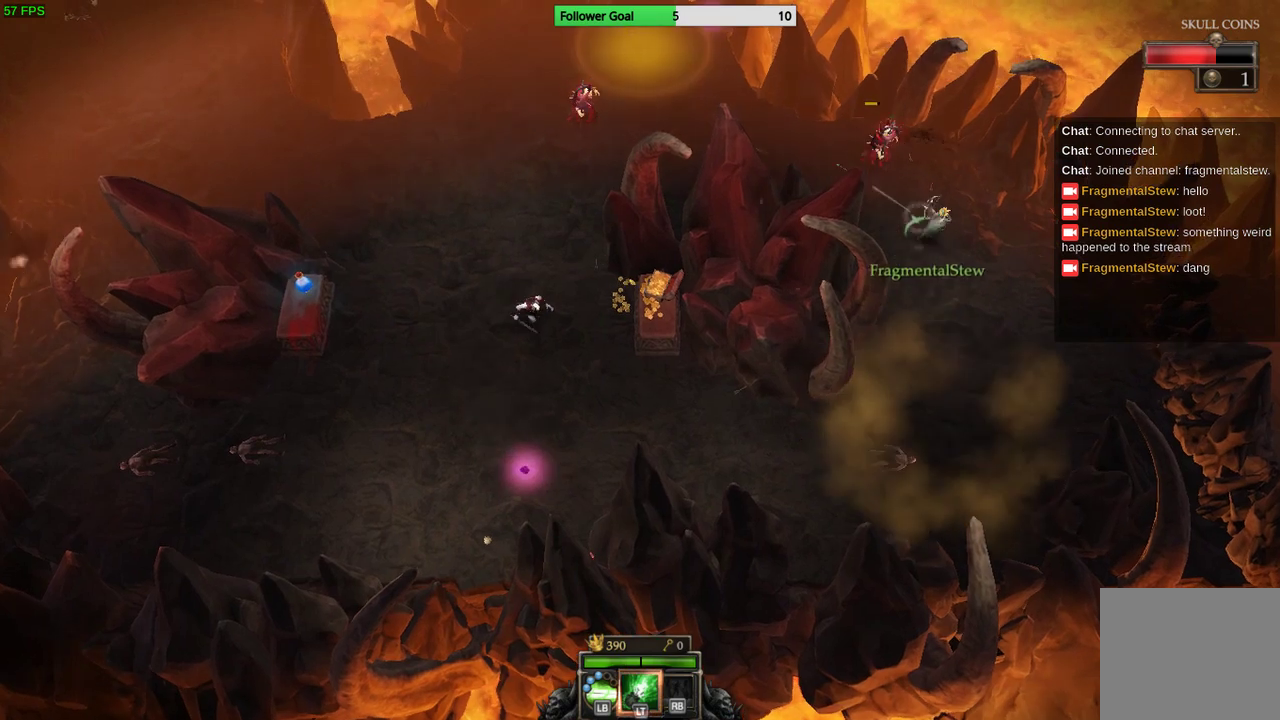
{"buttons": [], "left_stick": "center", "right_stick": "up-left", "events": [[100, "left_stick", "down-right"], [400, "left_stick", "center"]]}
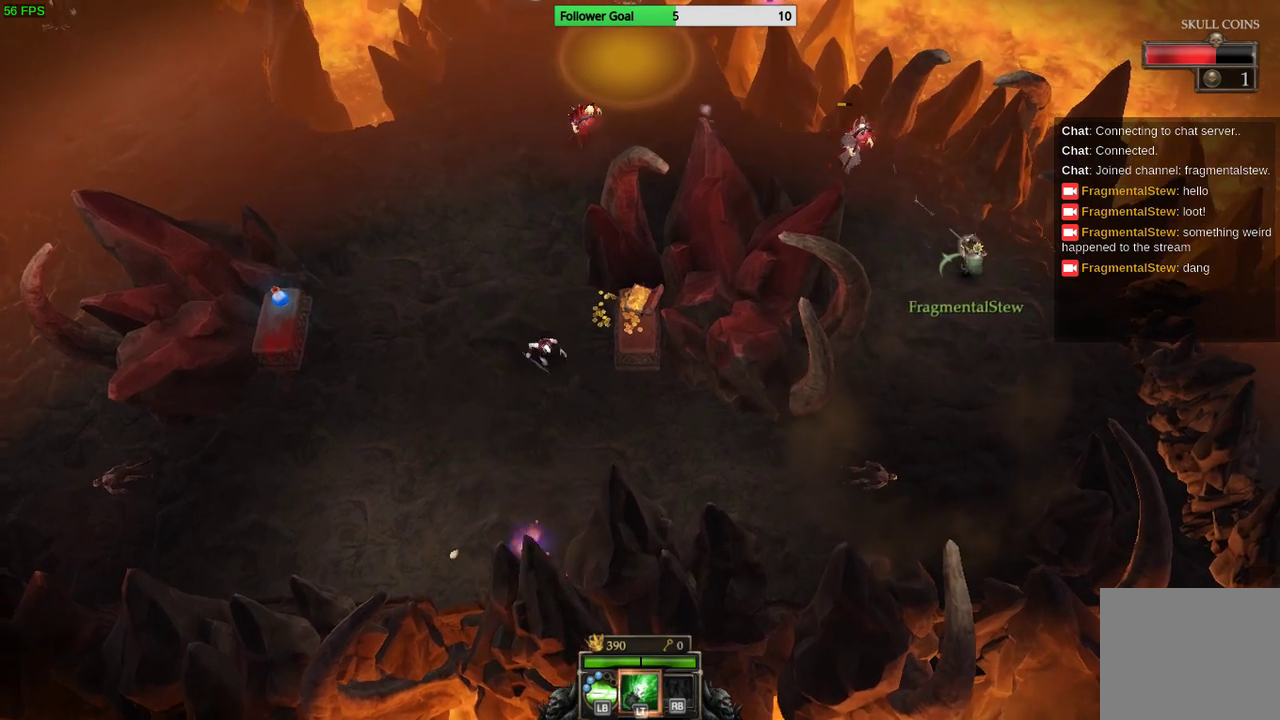
{"buttons": [], "left_stick": "center", "right_stick": "up-left", "events": [[67, "left_stick", "up"], [300, "left_stick", "center"]]}
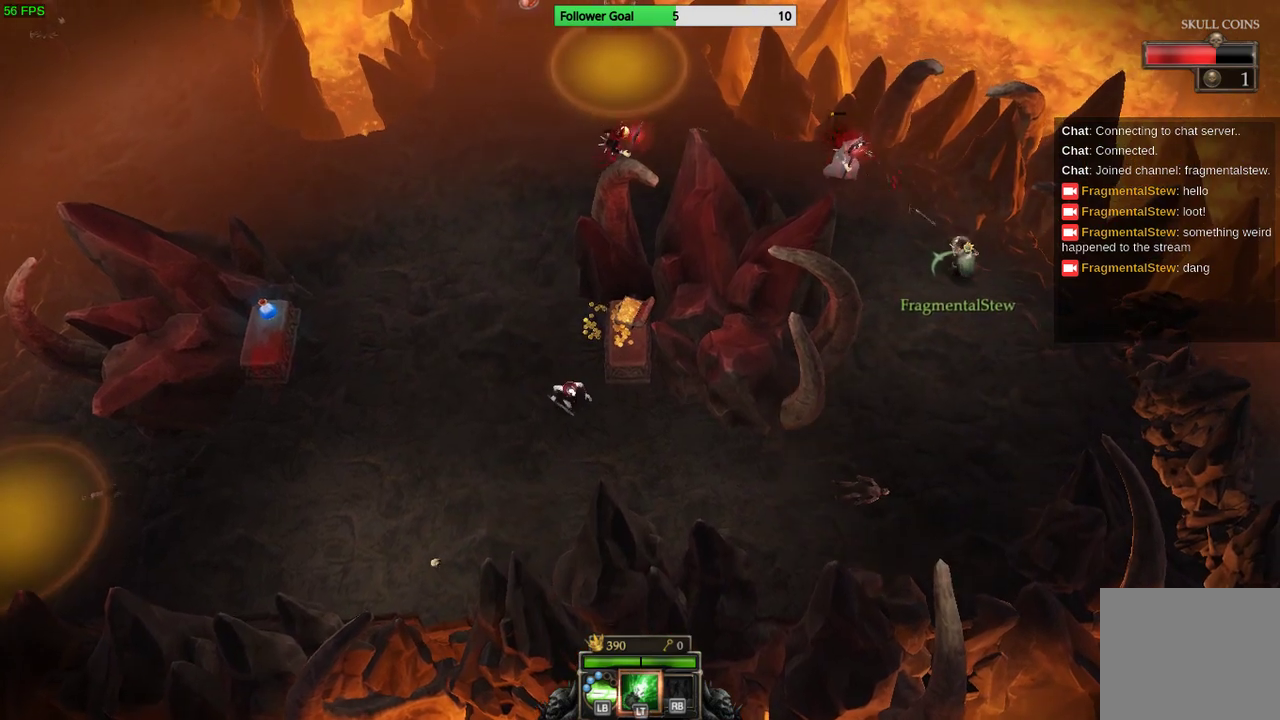
{"buttons": [], "left_stick": "center", "right_stick": "up-left", "events": [[67, "left_stick", "up-left"], [333, "left_stick", "center"]]}
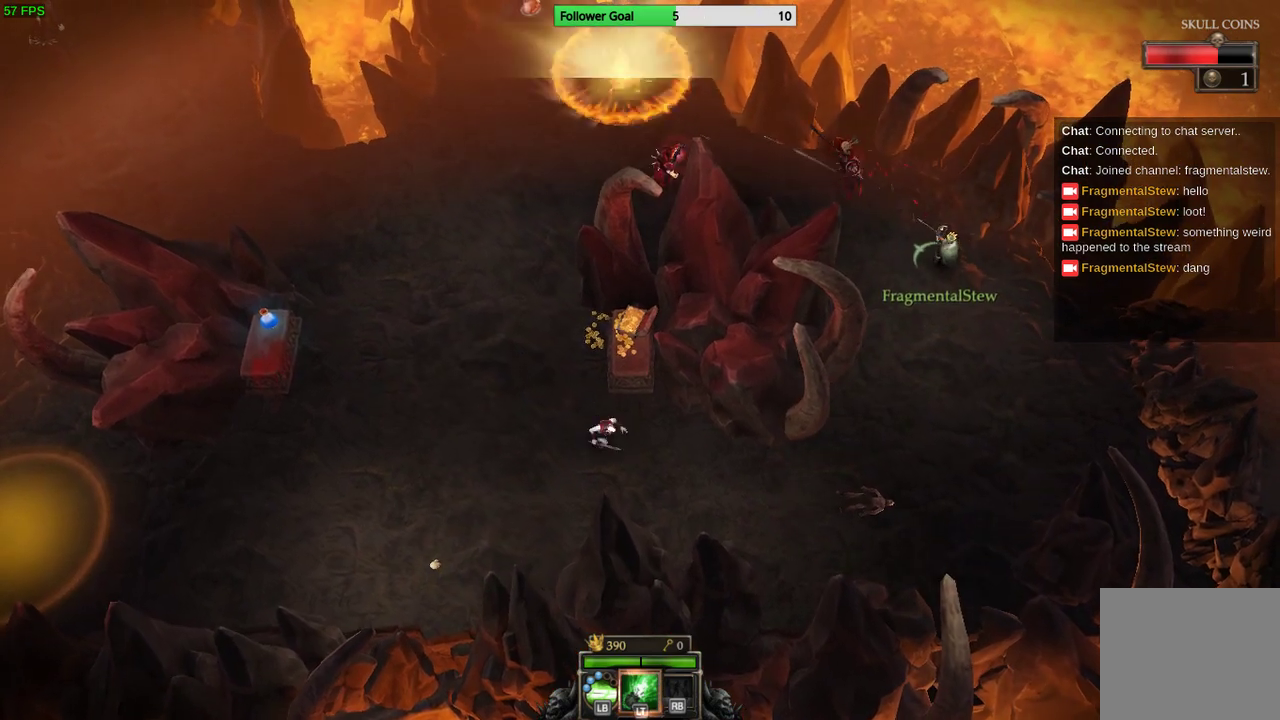
{"buttons": [], "left_stick": "up-left", "right_stick": "up-left", "events": [[167, "left_stick", "left"], [500, "left_stick", "up-left"]]}
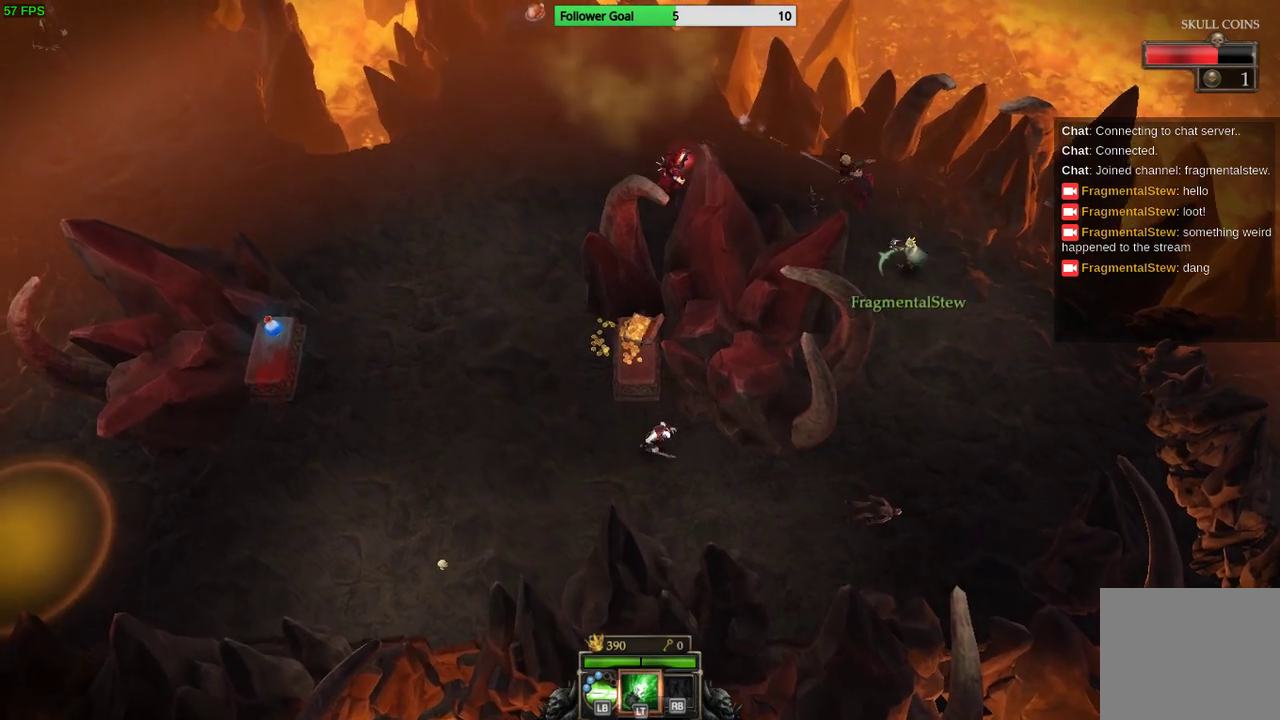
{"buttons": ["R2"], "left_stick": "up-left", "right_stick": "up-left", "events": [[267, "R2", "down"]]}
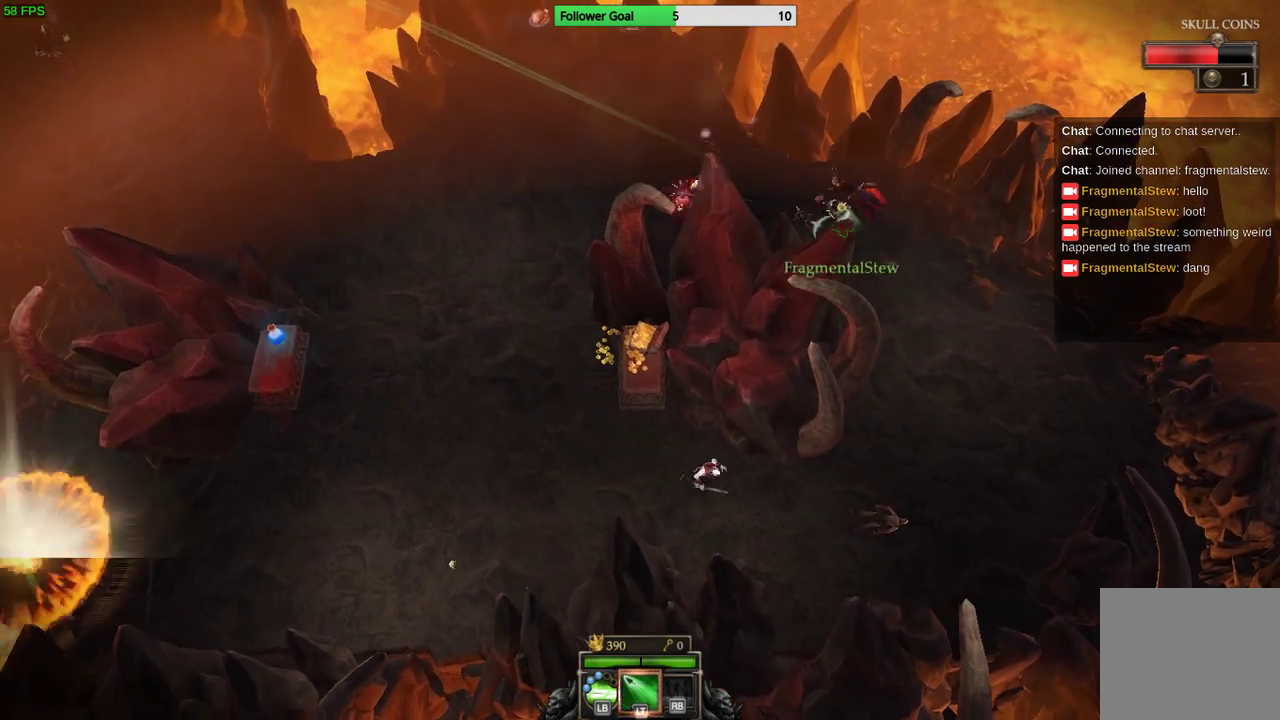
{"buttons": [], "left_stick": "center", "right_stick": "up-left", "events": [[33, "R2", "up"], [400, "left_stick", "center"]]}
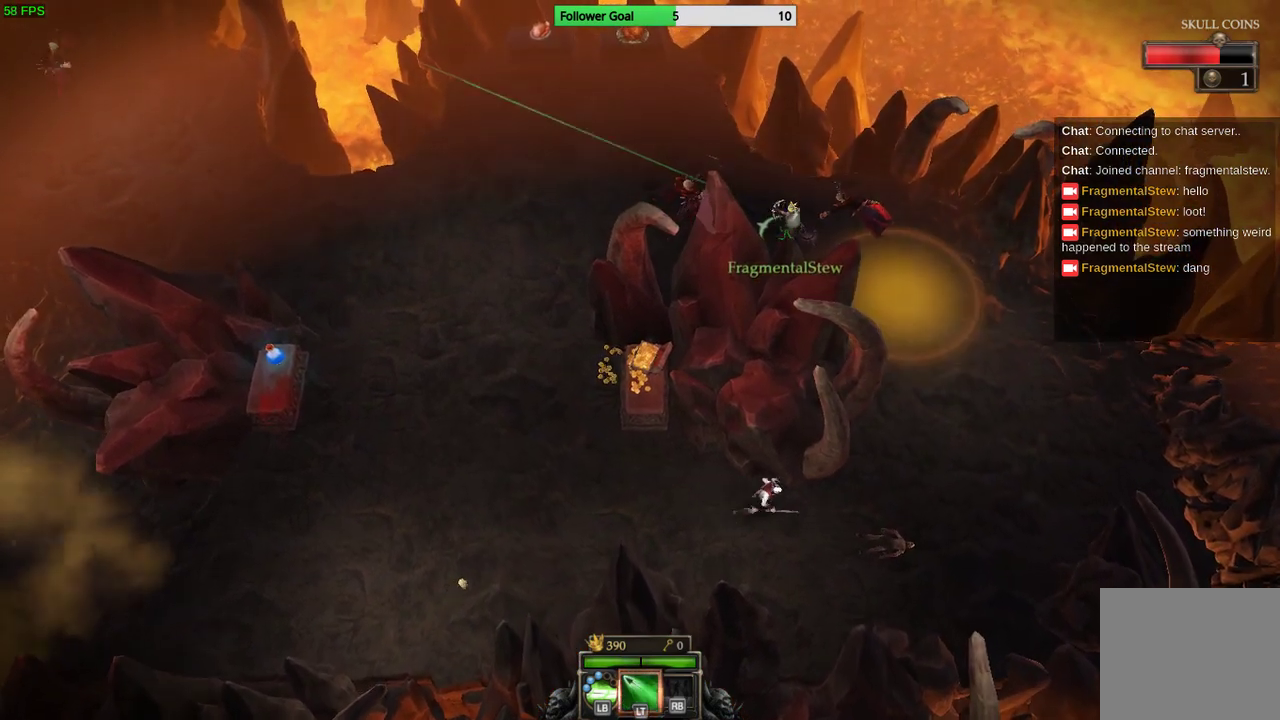
{"buttons": [], "left_stick": "up-left", "right_stick": "left", "events": [[133, "left_stick", "left"], [200, "right_stick", "left"], [300, "left_stick", "up-left"]]}
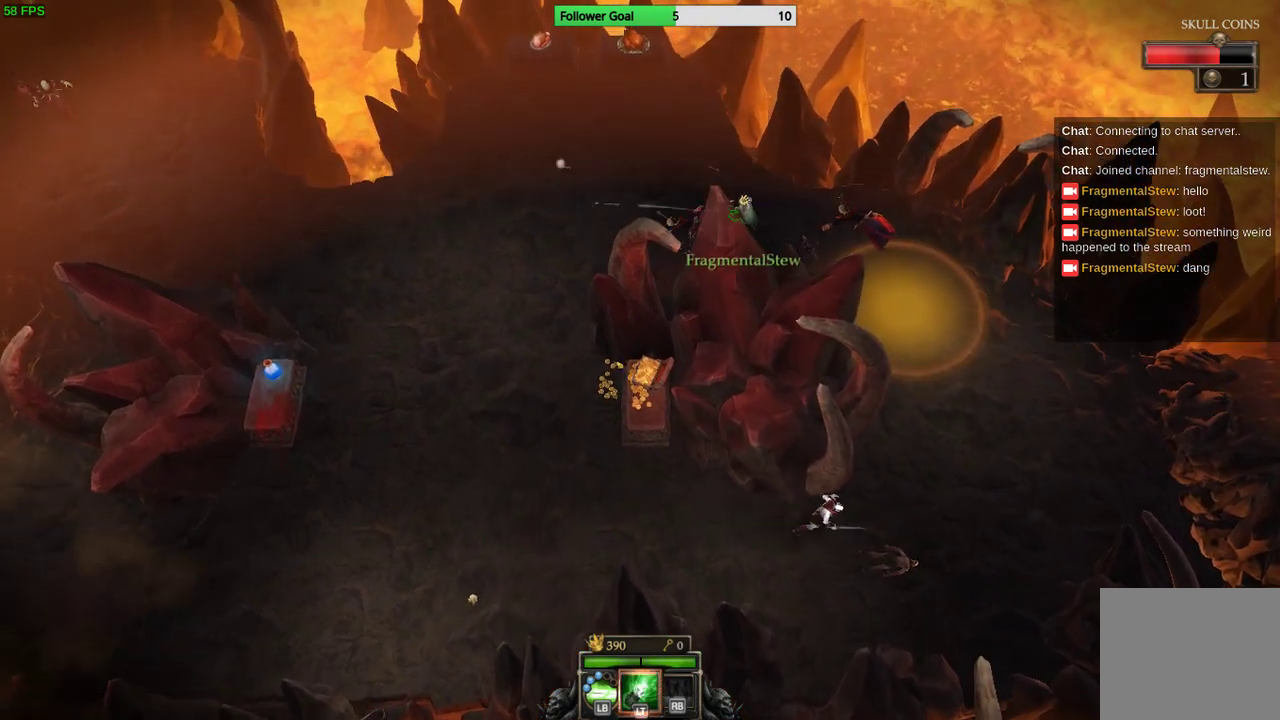
{"buttons": [], "left_stick": "left", "right_stick": "down-left", "events": [[233, "right_stick", "down-left"], [467, "left_stick", "left"]]}
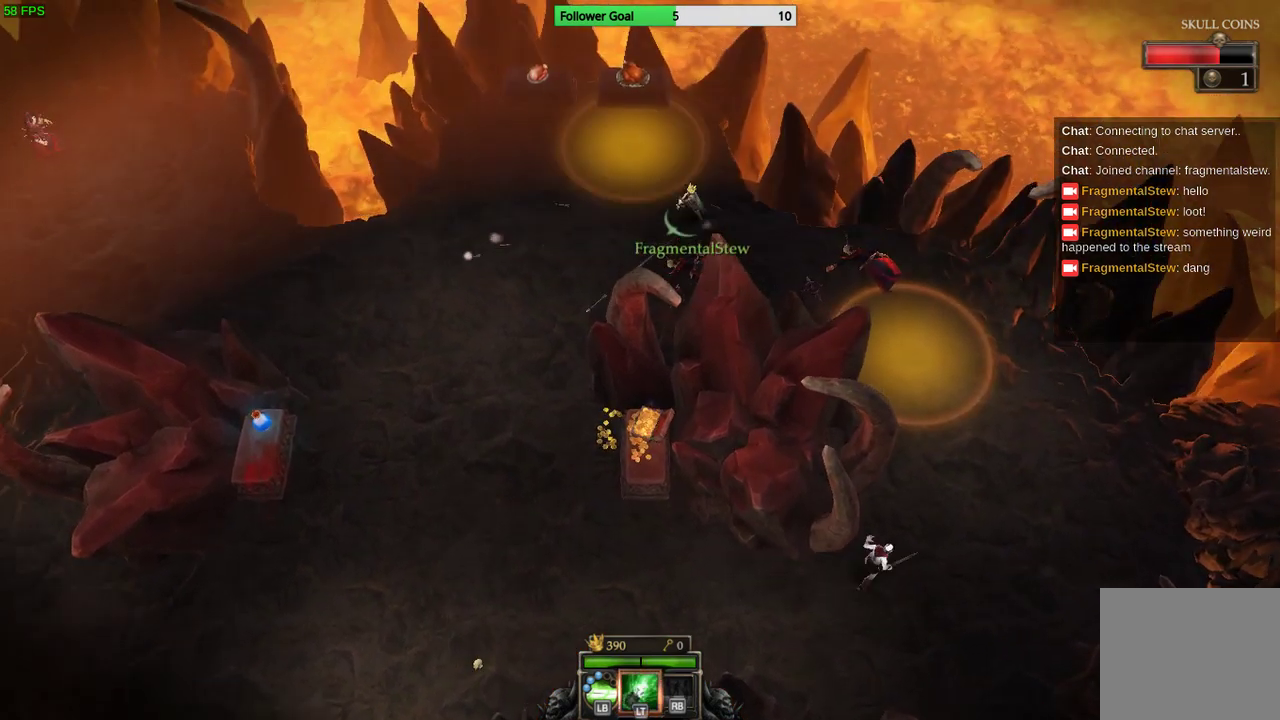
{"buttons": [], "left_stick": "left", "right_stick": "center", "events": [[167, "right_stick", "center"]]}
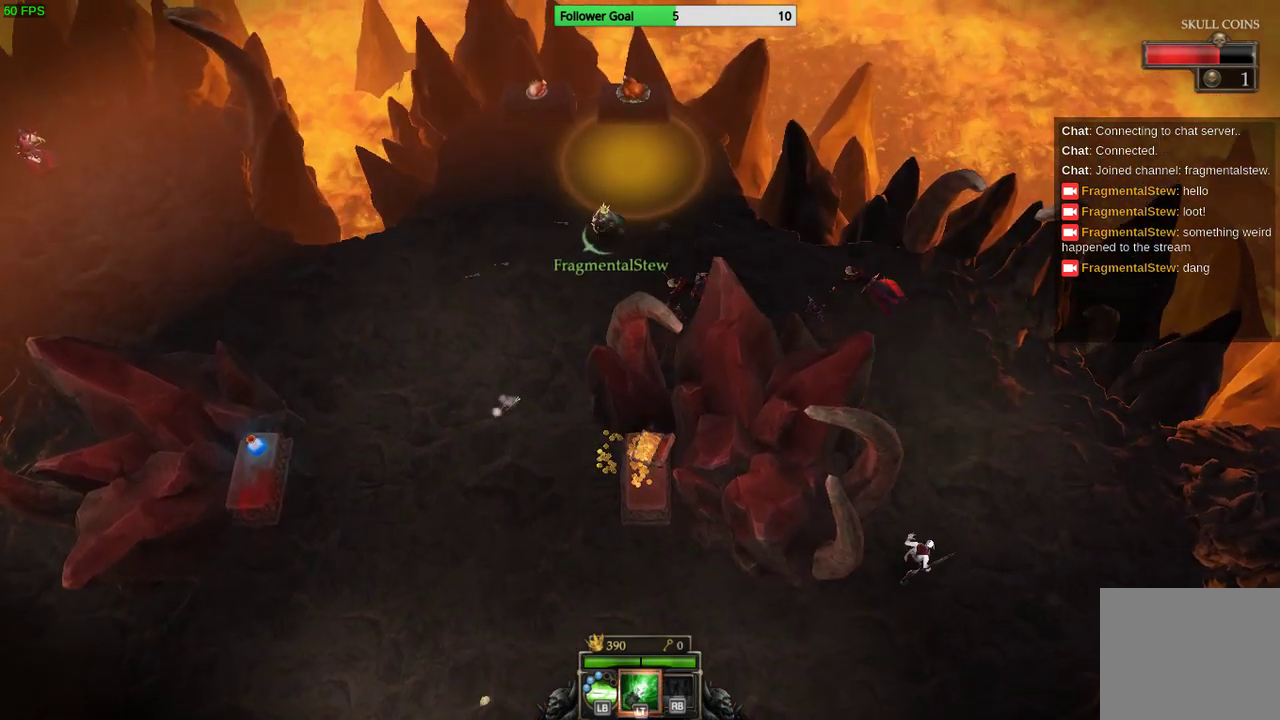
{"buttons": [], "left_stick": "down-left", "right_stick": "center", "events": [[267, "left_stick", "down-left"]]}
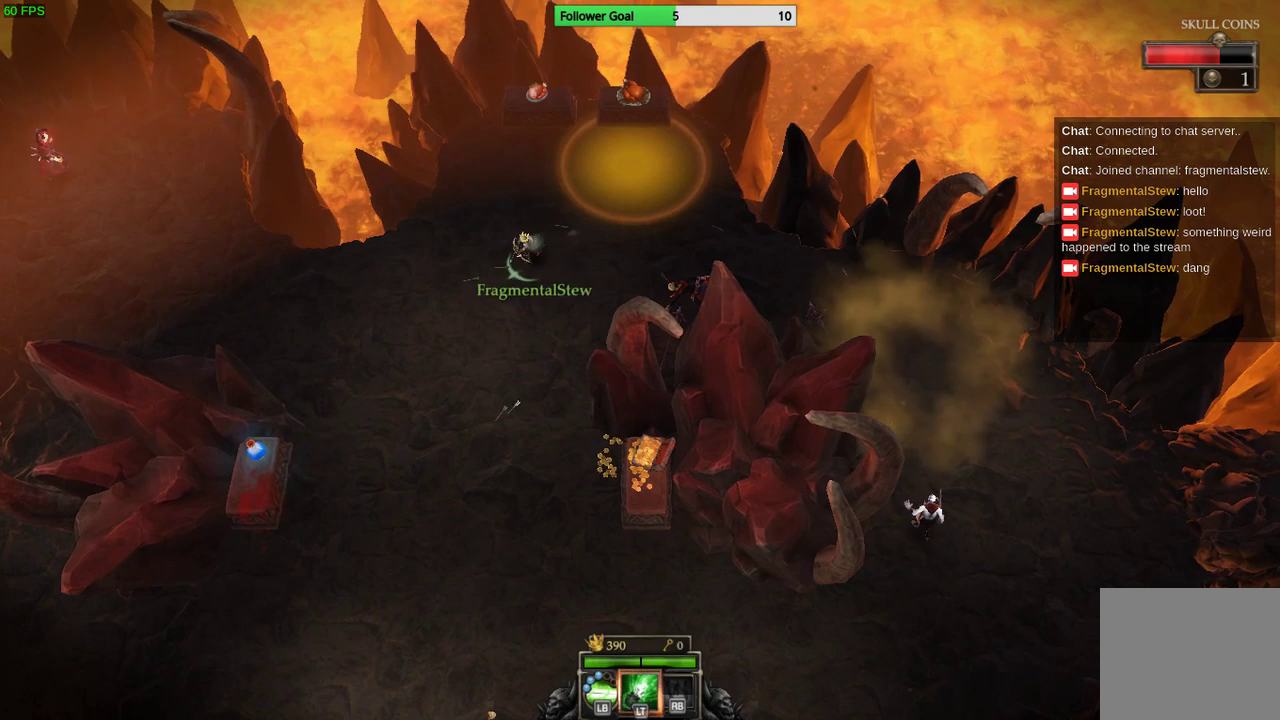
{"buttons": [], "left_stick": "down", "right_stick": "center", "events": [[267, "left_stick", "down"]]}
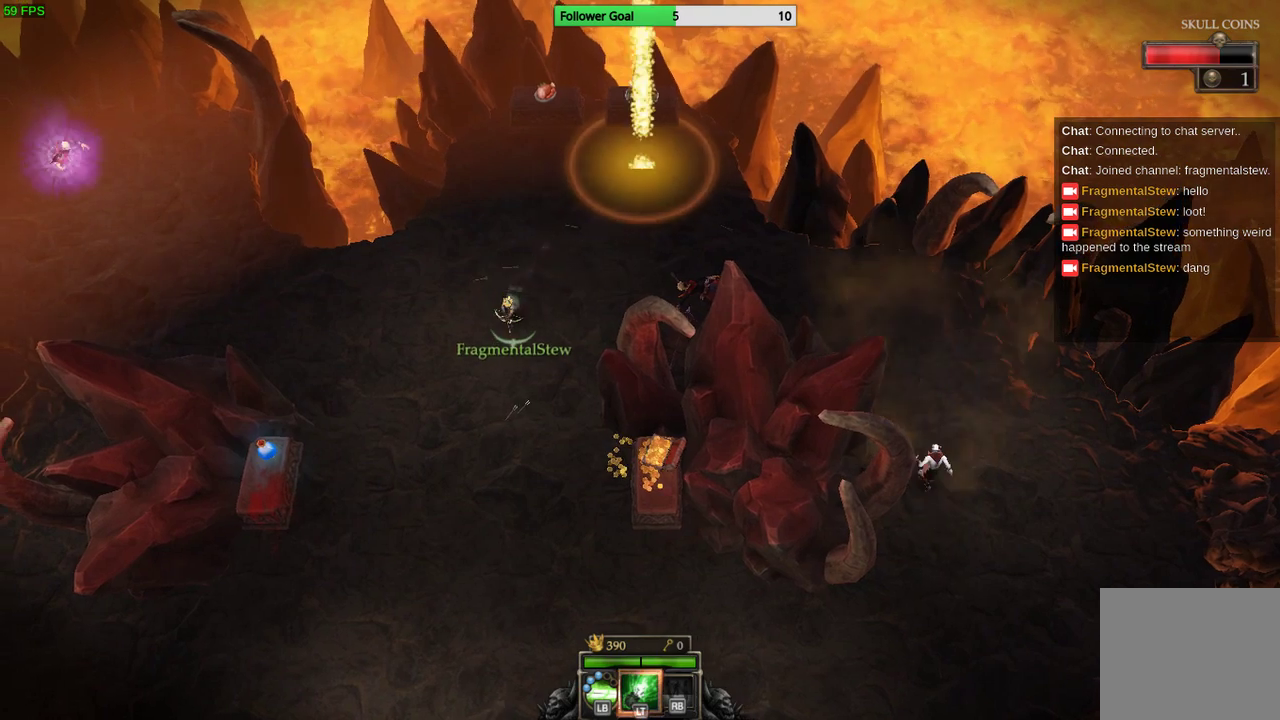
{"buttons": [], "left_stick": "center", "right_stick": "center", "events": [[133, "left_stick", "up-right"], [300, "left_stick", "center"]]}
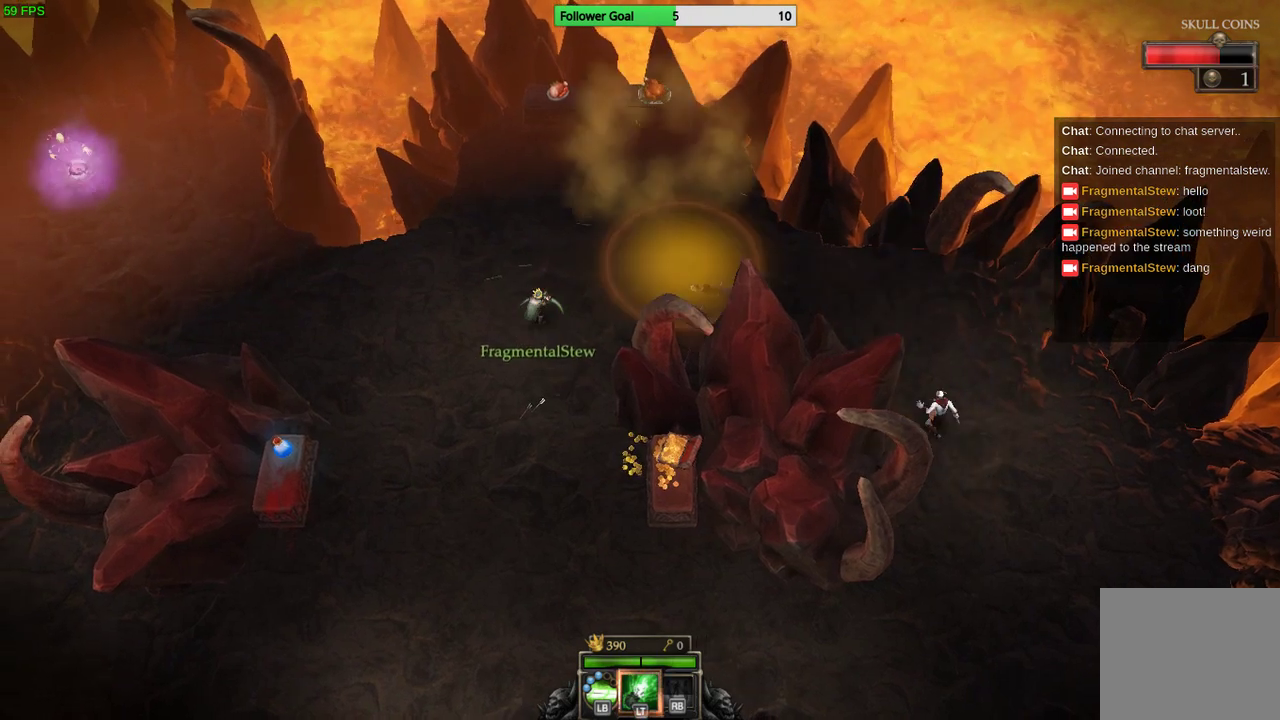
{"buttons": [], "left_stick": "up-left", "right_stick": "center", "events": [[167, "left_stick", "up-left"]]}
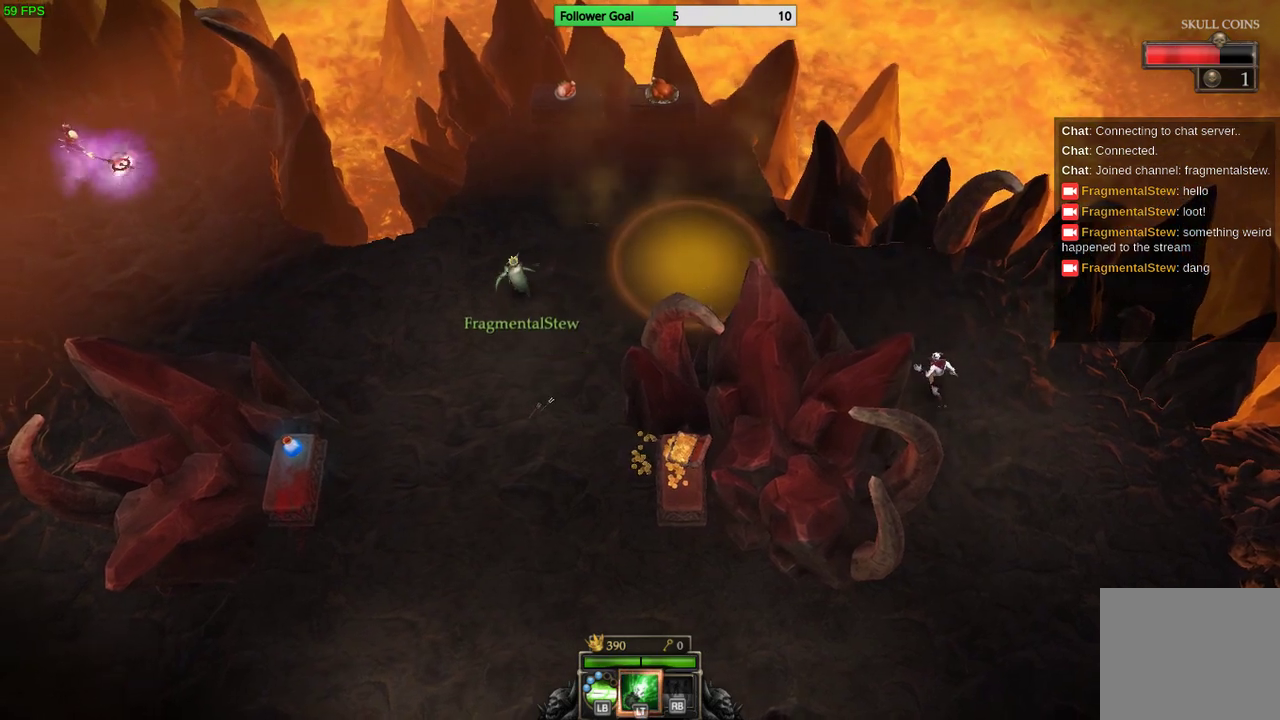
{"buttons": [], "left_stick": "down", "right_stick": "center", "events": [[200, "left_stick", "left"], [300, "left_stick", "down"]]}
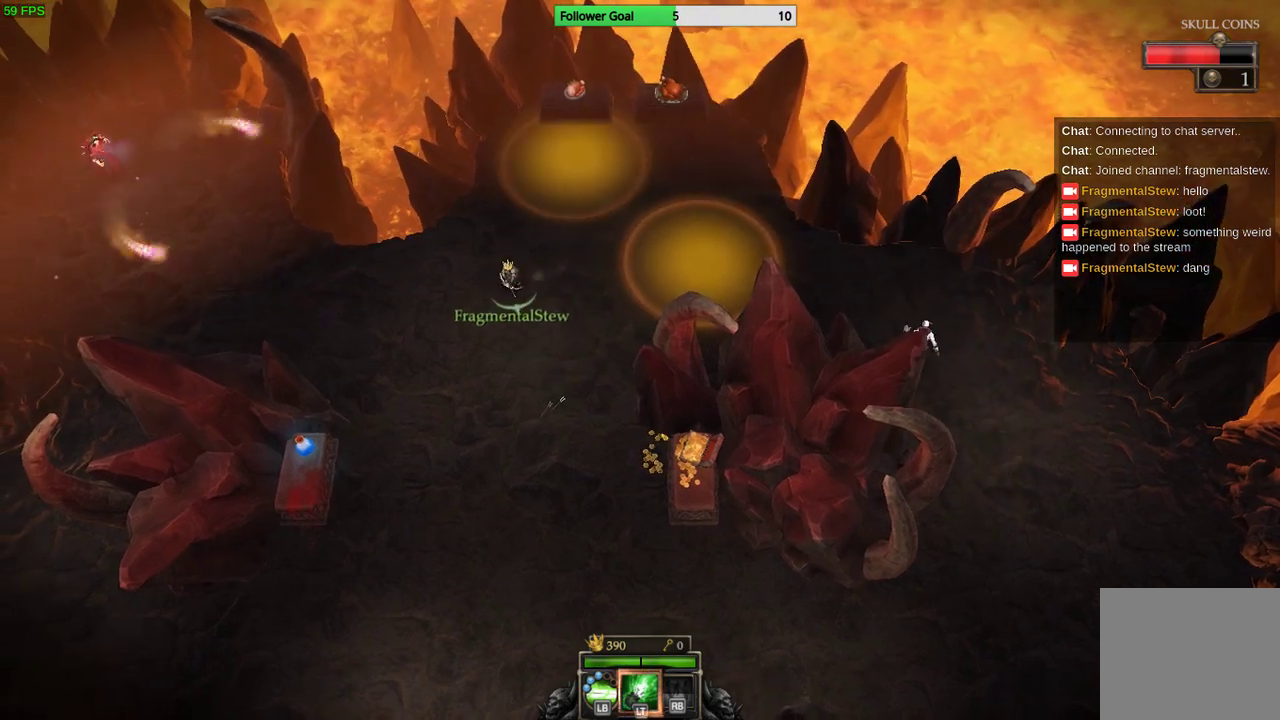
{"buttons": [], "left_stick": "down", "right_stick": "center", "events": []}
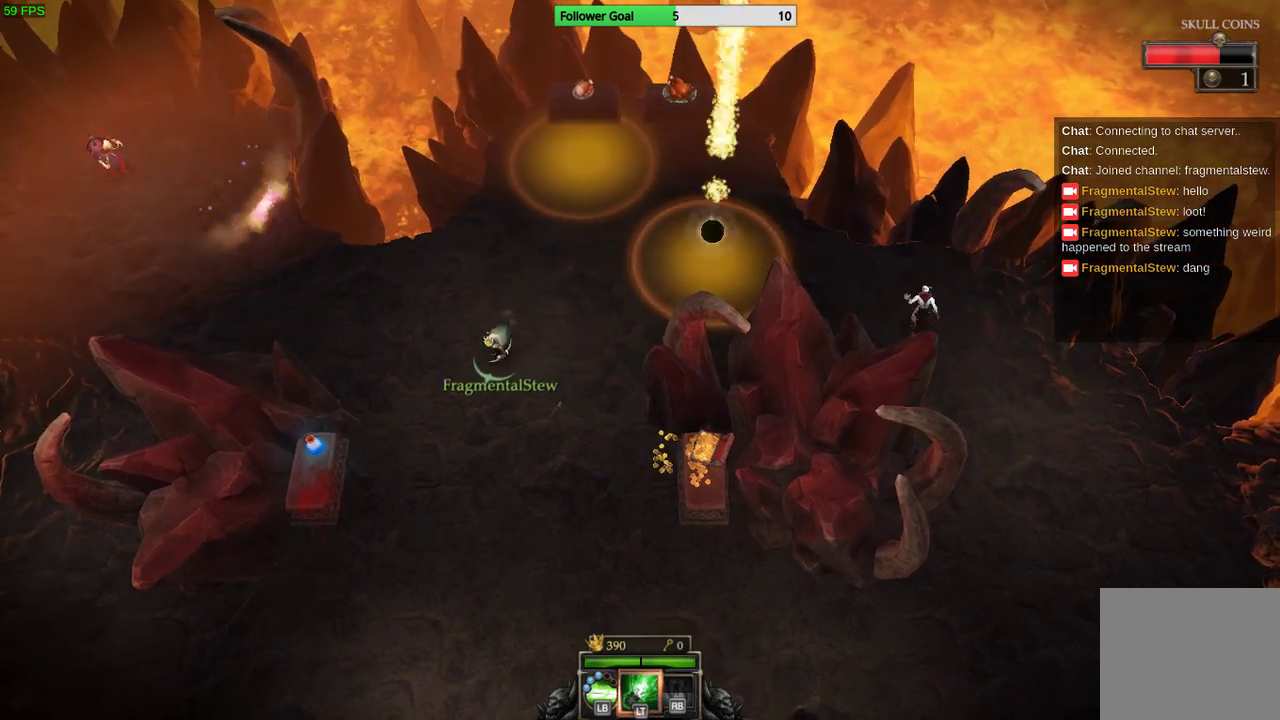
{"buttons": [], "left_stick": "down-left", "right_stick": "center", "events": [[300, "left_stick", "down-left"]]}
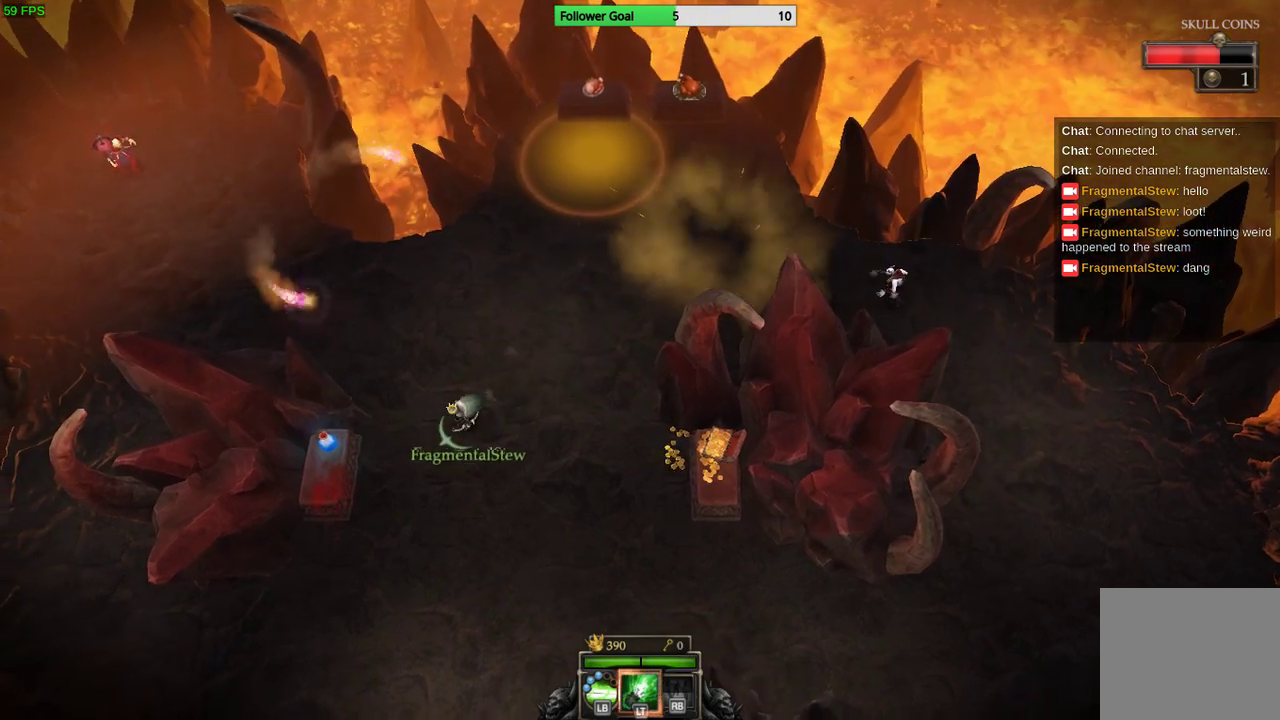
{"buttons": [], "left_stick": "center", "right_stick": "center", "events": [[167, "left_stick", "left"], [367, "left_stick", "center"]]}
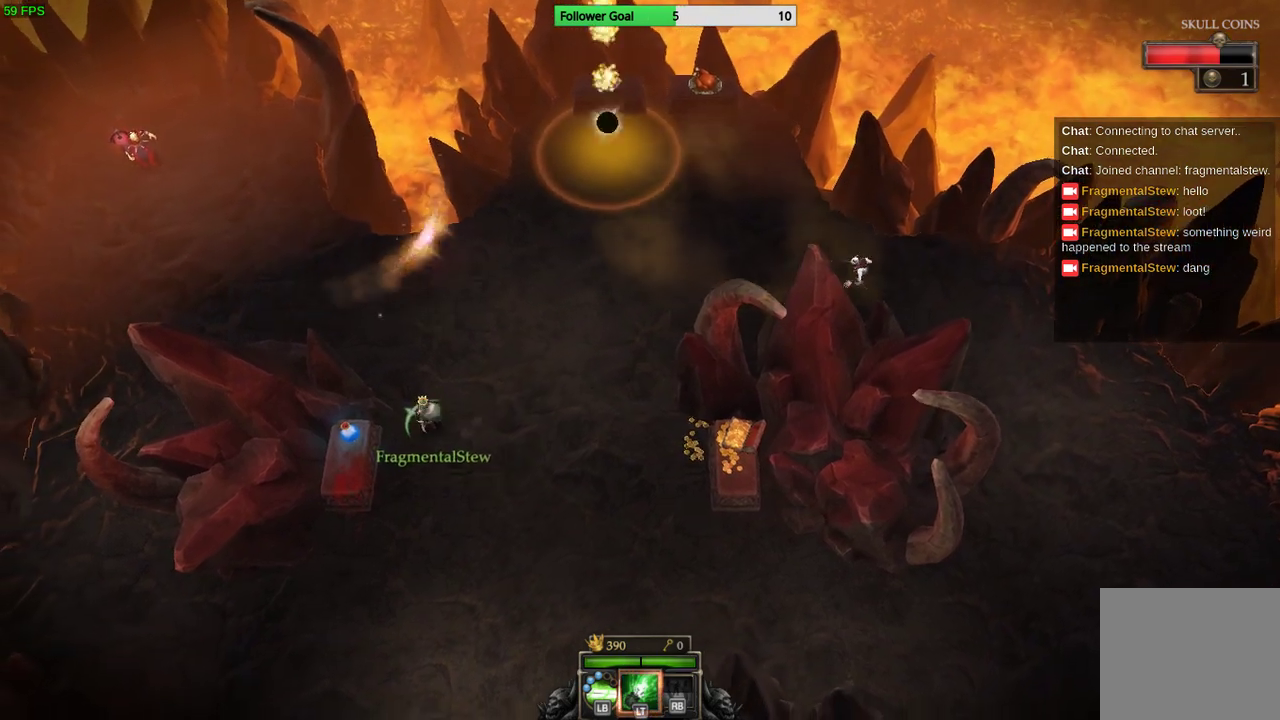
{"buttons": [], "left_stick": "center", "right_stick": "center", "events": [[133, "left_stick", "left"], [400, "left_stick", "center"]]}
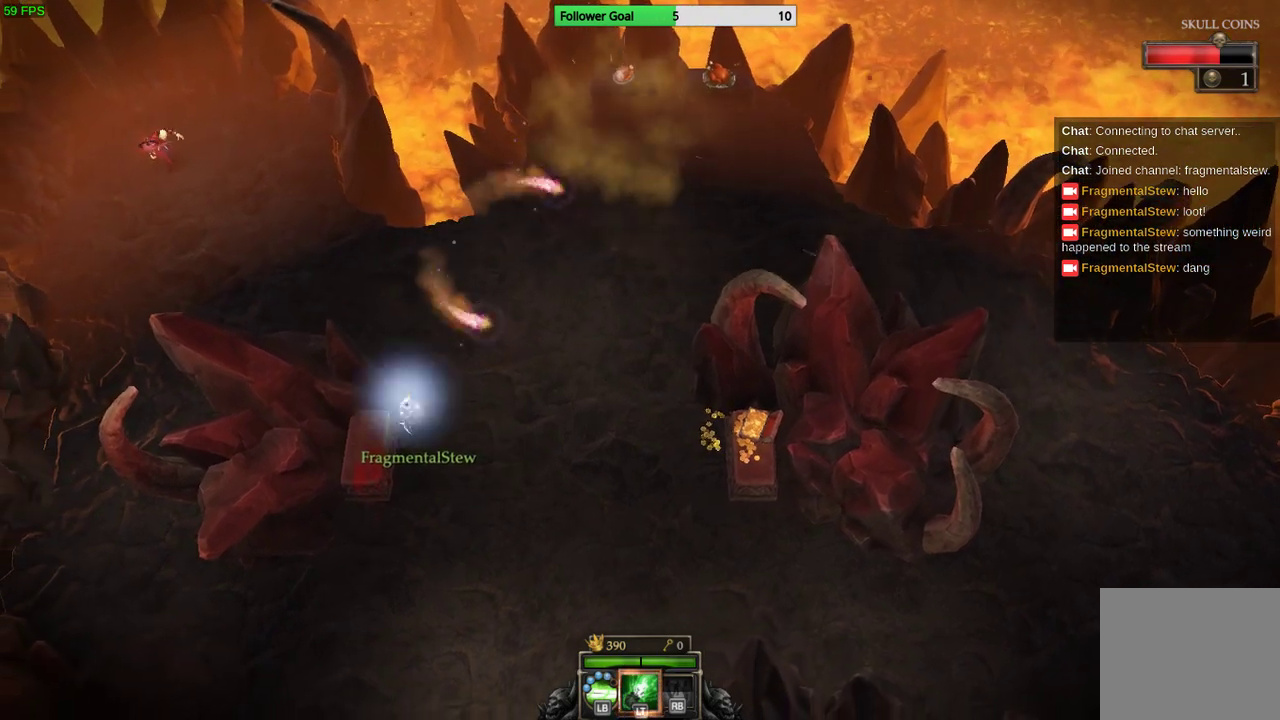
{"buttons": [], "left_stick": "down-right", "right_stick": "center", "events": [[200, "left_stick", "right"], [267, "left_stick", "down-right"]]}
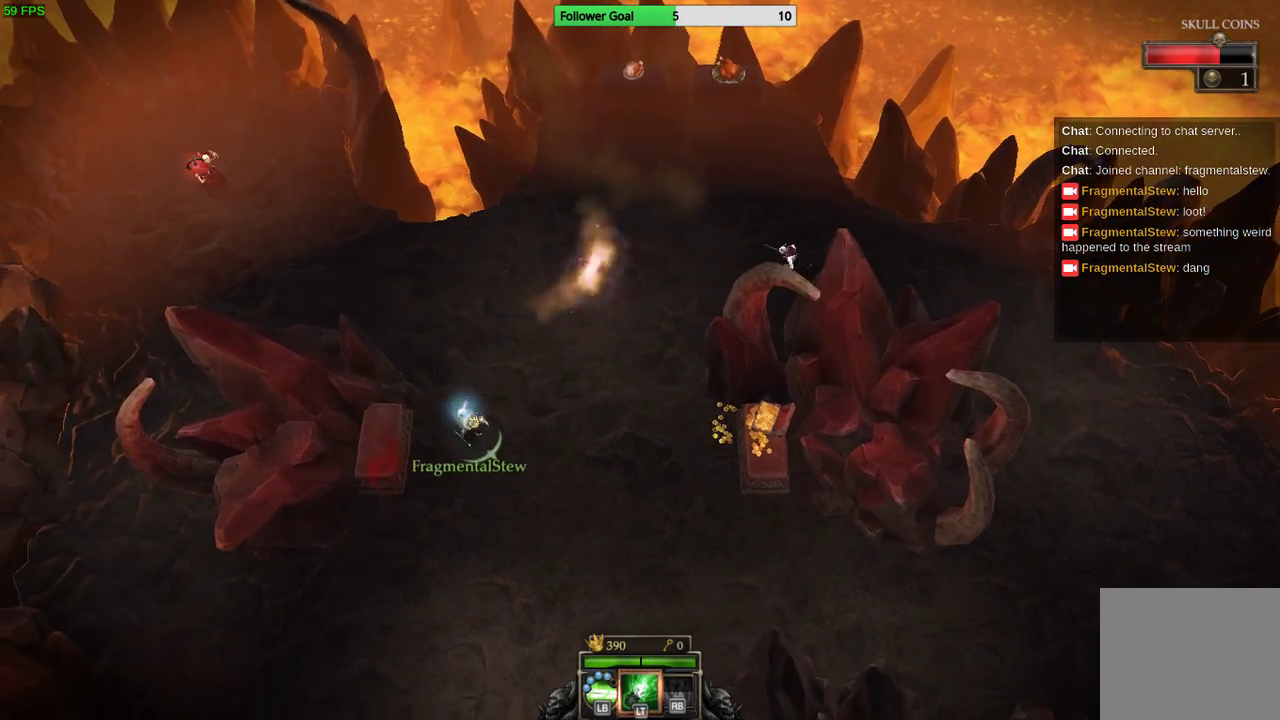
{"buttons": [], "left_stick": "down", "right_stick": "up", "events": [[267, "right_stick", "up"], [467, "left_stick", "down"]]}
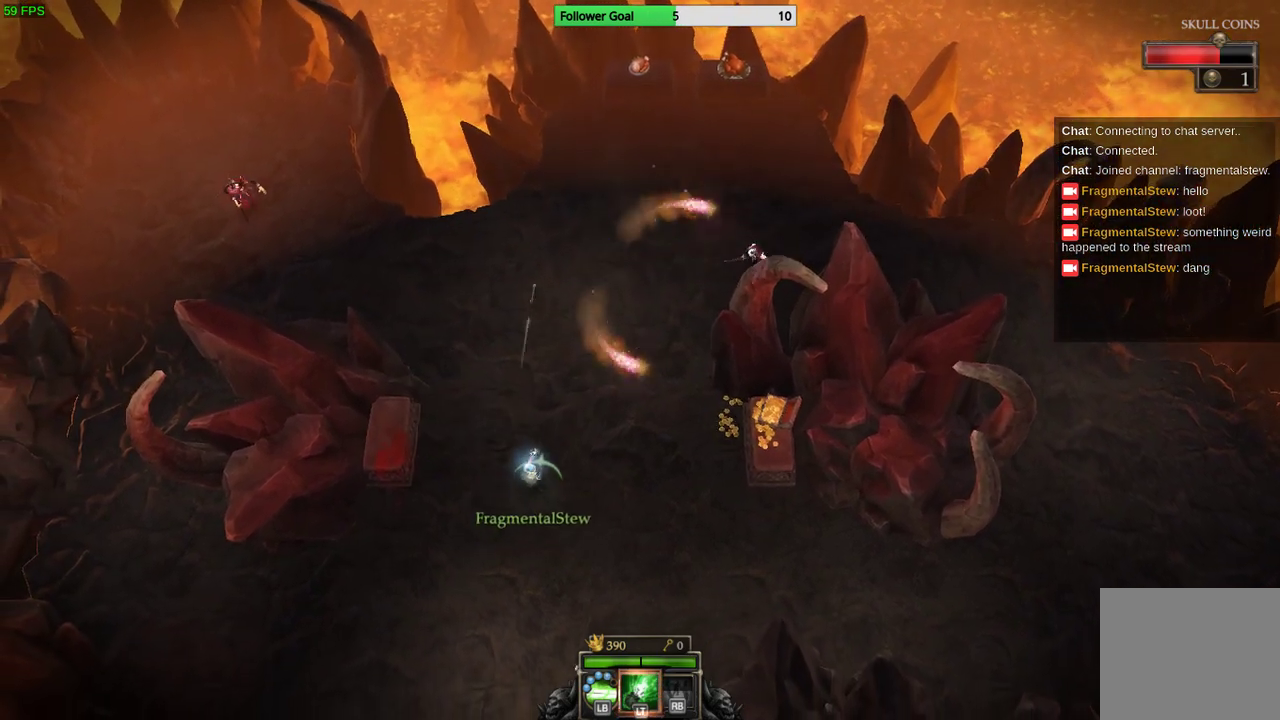
{"buttons": [], "left_stick": "down-right", "right_stick": "up", "events": [[133, "left_stick", "center"], [367, "left_stick", "down-right"]]}
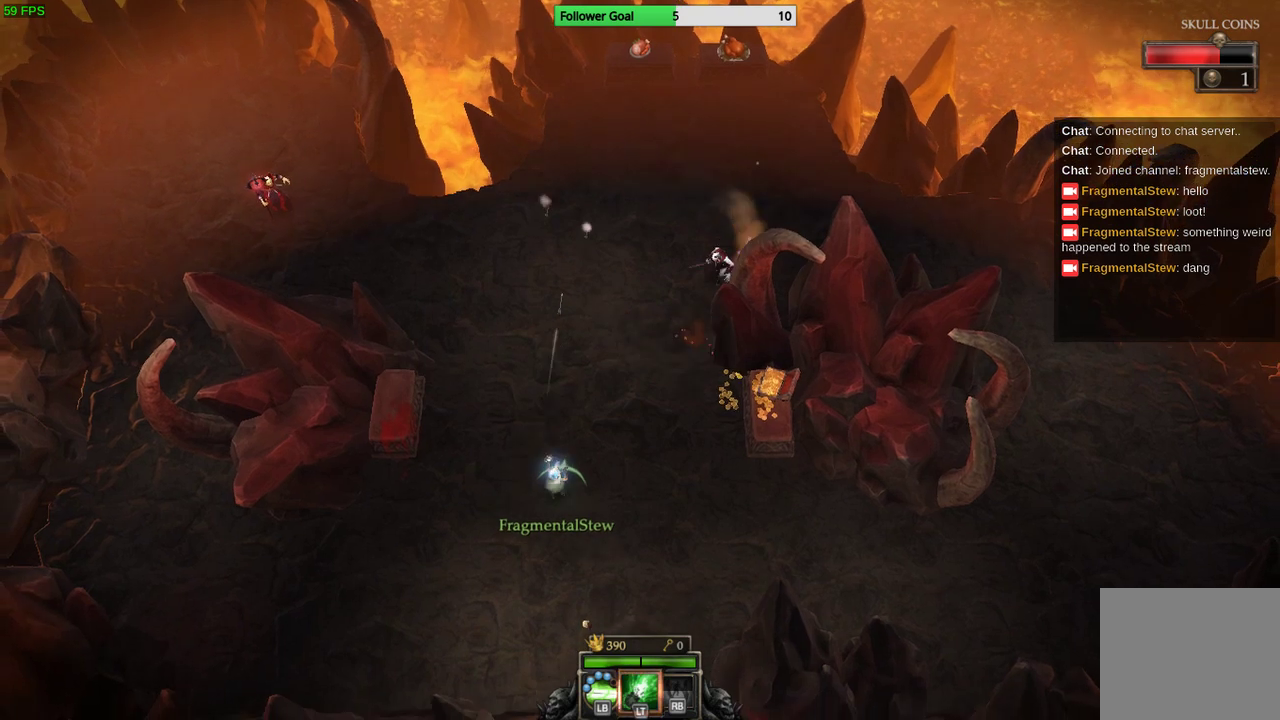
{"buttons": [], "left_stick": "up-right", "right_stick": "up", "events": [[67, "left_stick", "center"], [233, "left_stick", "right"], [300, "left_stick", "up-right"]]}
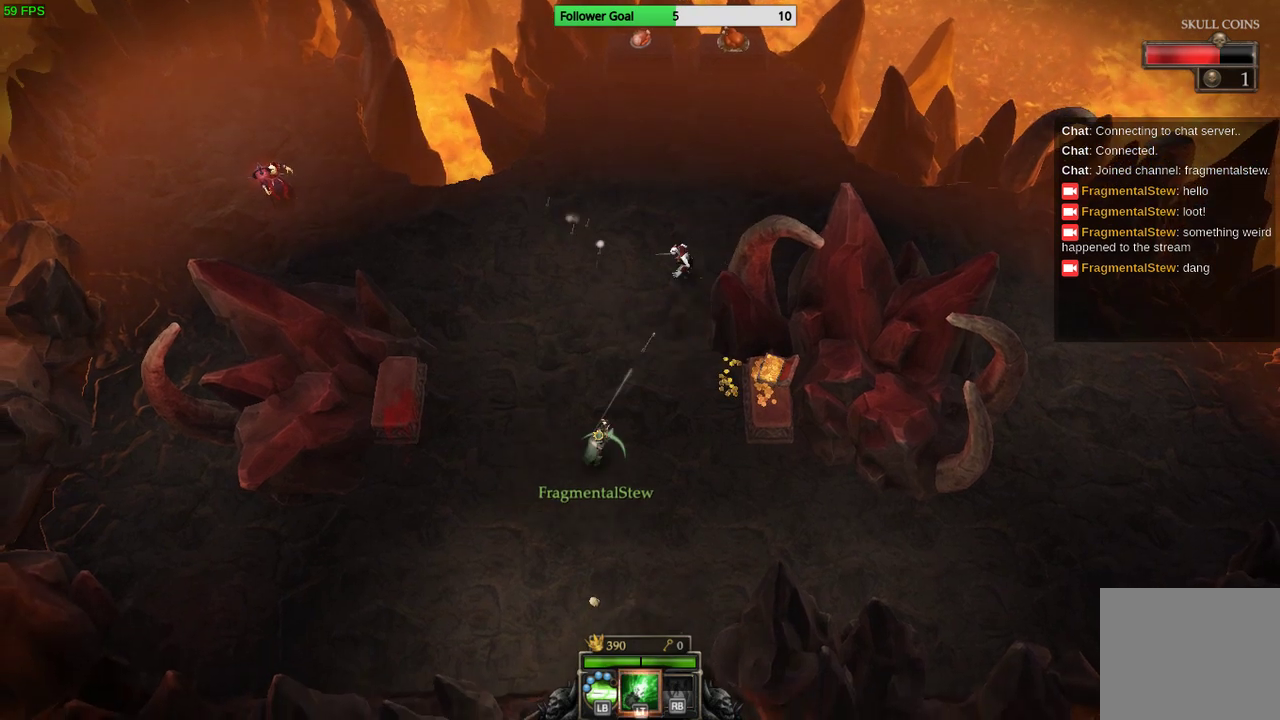
{"buttons": [], "left_stick": "center", "right_stick": "up", "events": [[33, "left_stick", "center"]]}
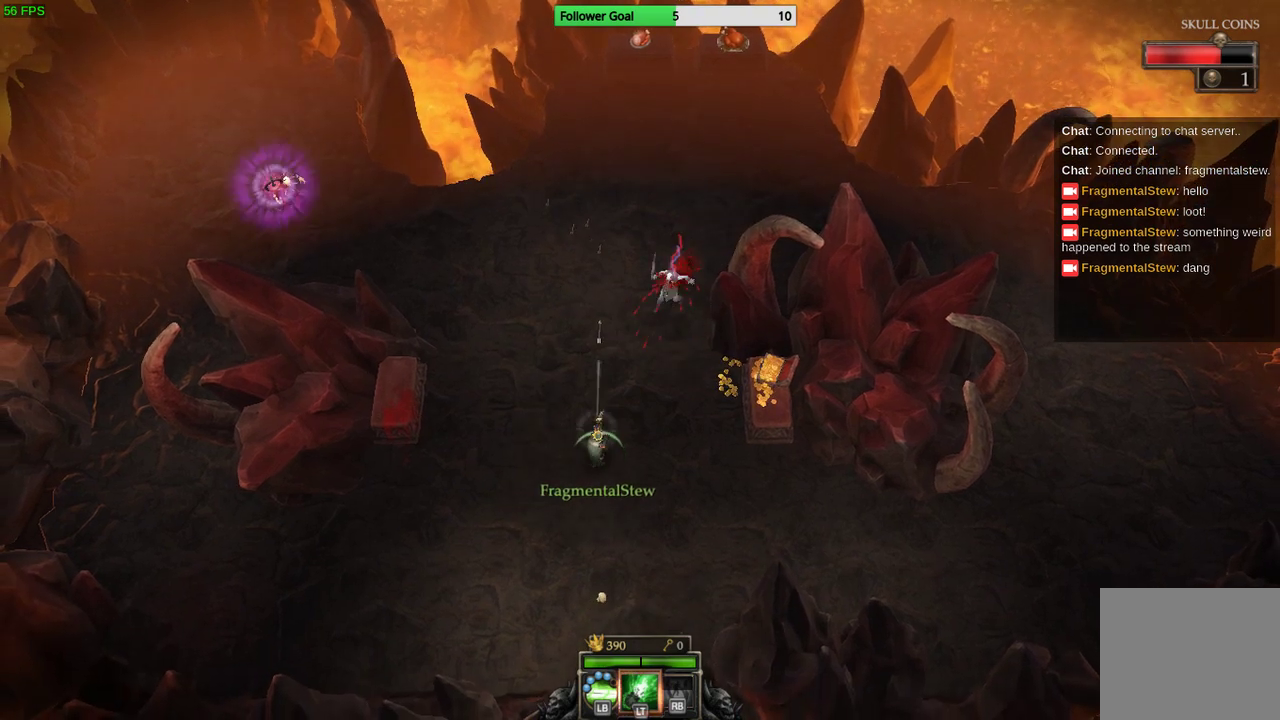
{"buttons": [], "left_stick": "down", "right_stick": "up", "events": [[500, "left_stick", "down"]]}
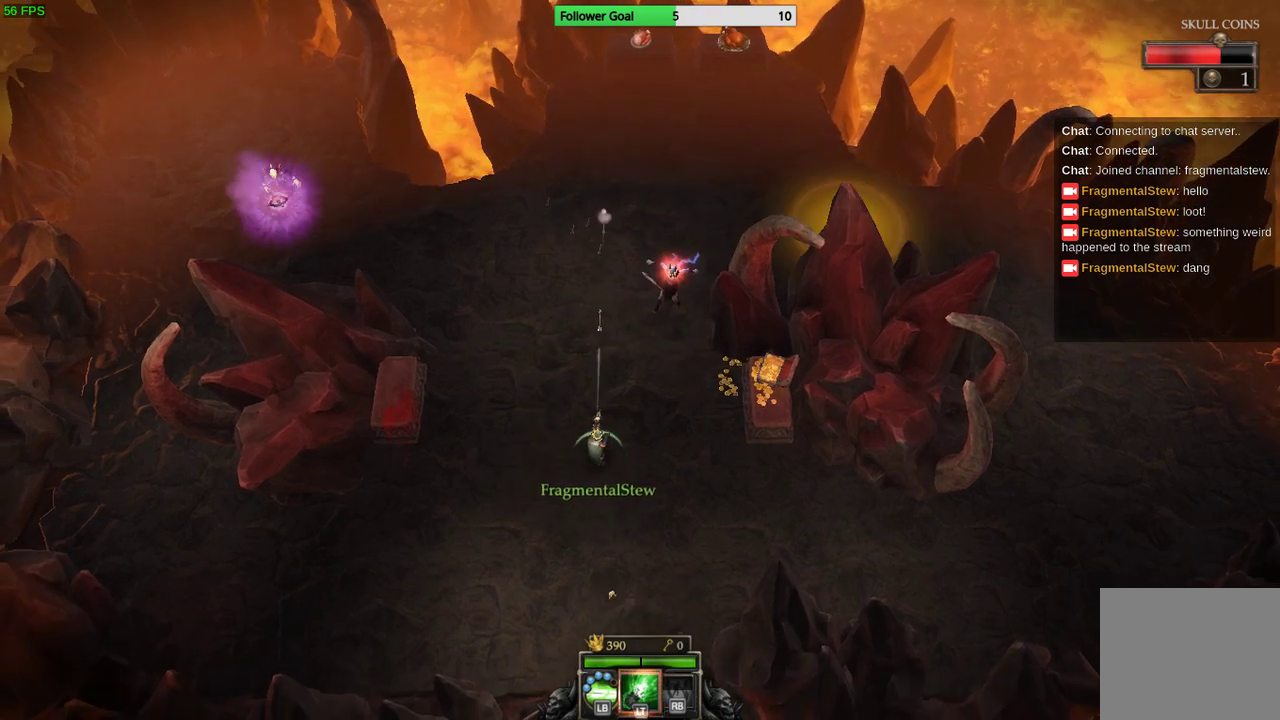
{"buttons": [], "left_stick": "up", "right_stick": "up-left", "events": [[67, "right_stick", "up-left"], [300, "left_stick", "center"], [400, "left_stick", "up"]]}
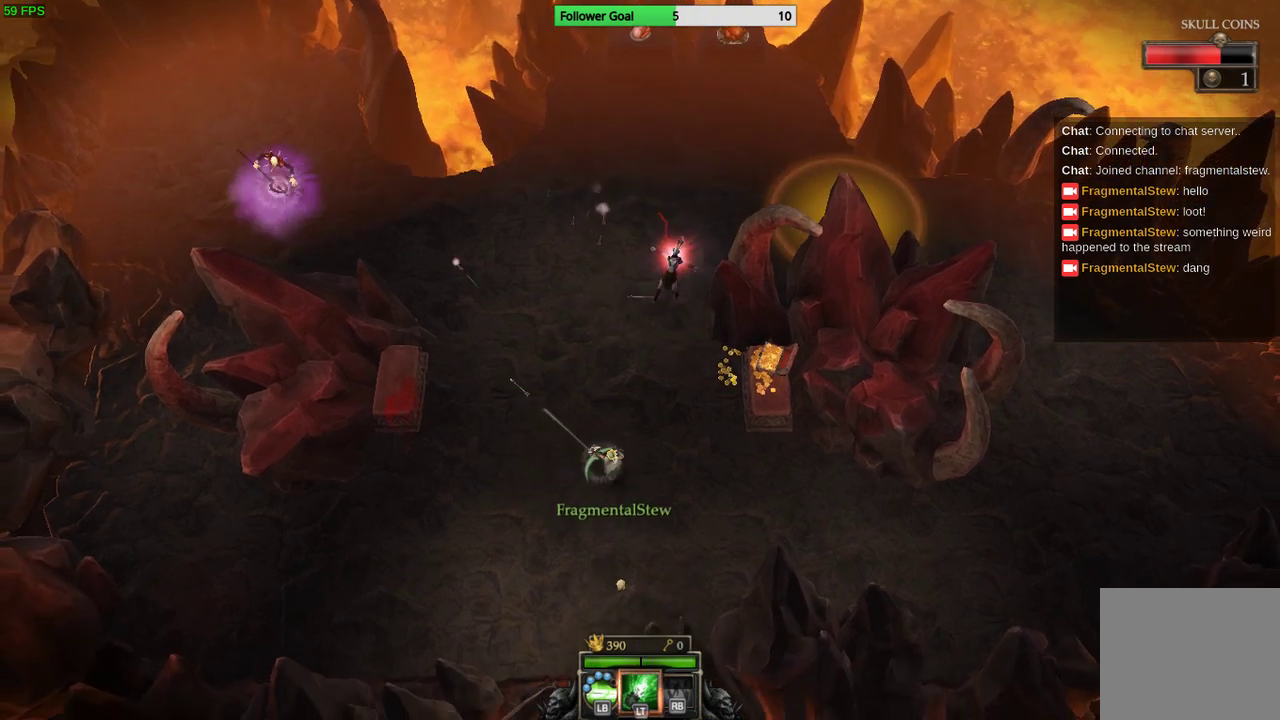
{"buttons": [], "left_stick": "up-left", "right_stick": "up-left", "events": [[100, "left_stick", "up-left"]]}
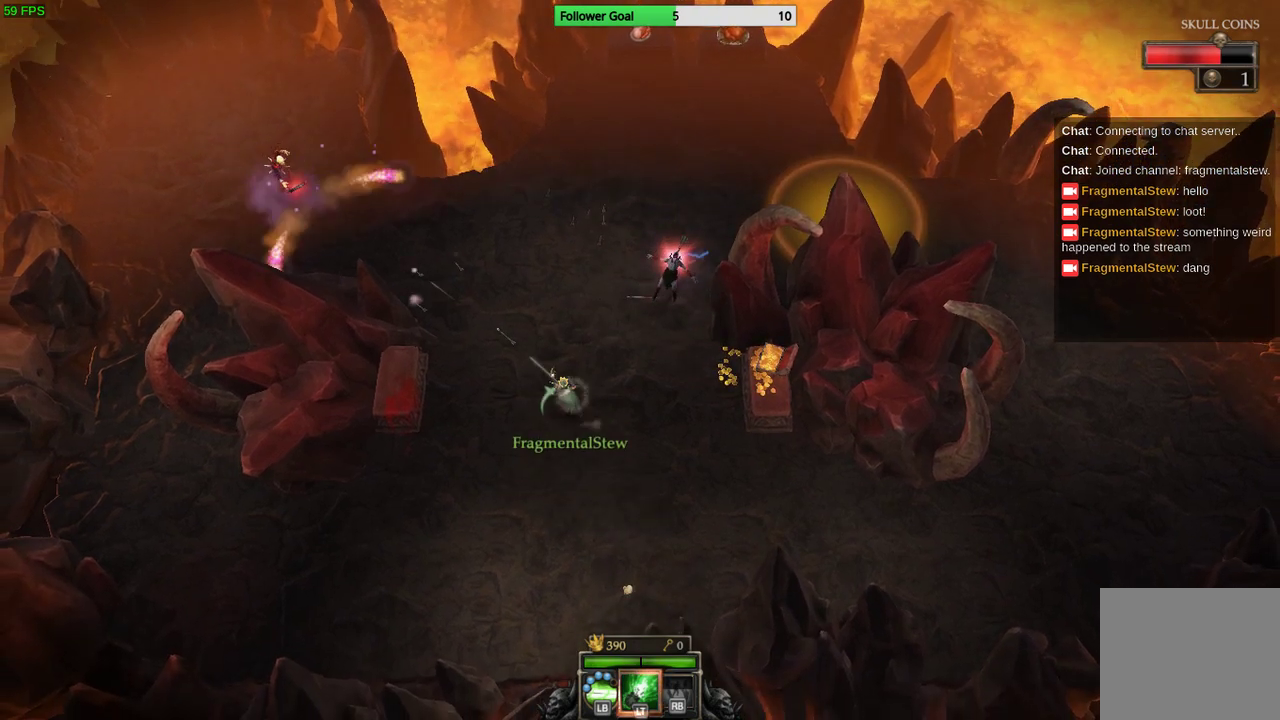
{"buttons": [], "left_stick": "down-right", "right_stick": "up-left", "events": [[67, "left_stick", "up"], [267, "left_stick", "down-right"]]}